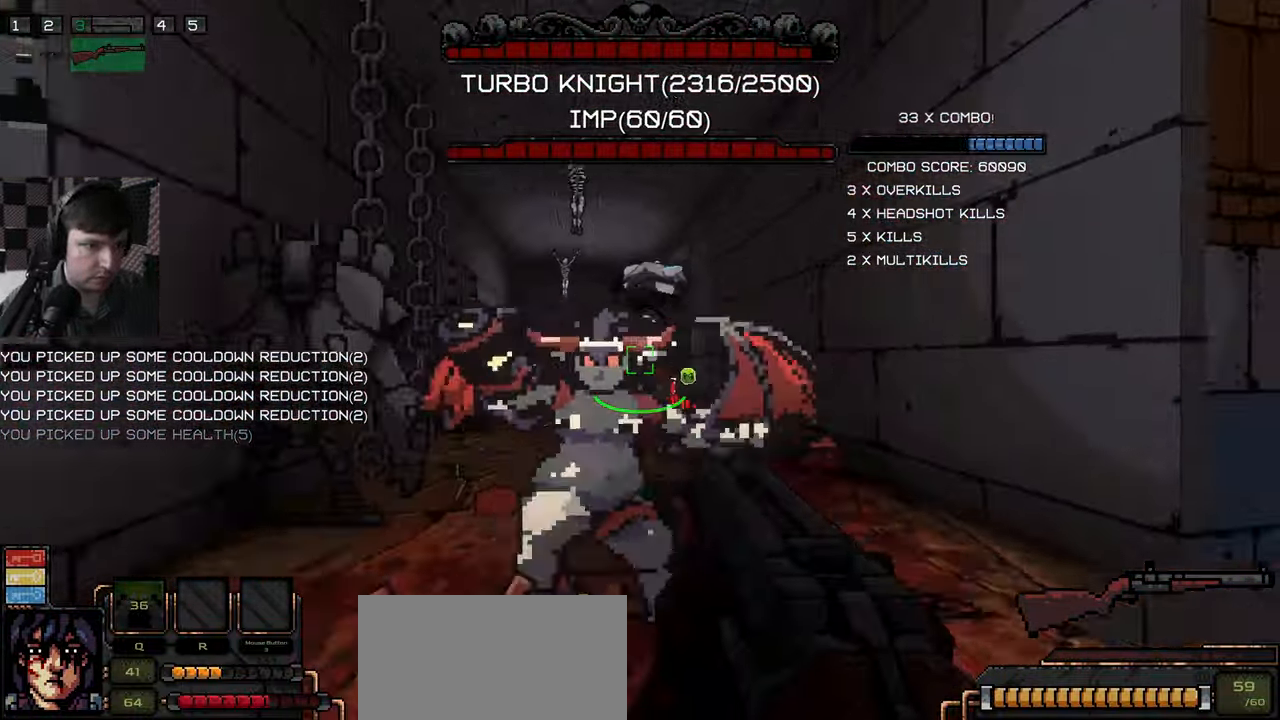
Gameplay with keyboard and mouse; each line is a JSON object with the keys and mouse buttons held at the frame after it. "events" lists presses ("down") and releases ("up") of "a", "ctrl", "d", "e", "q", "s", "shift", "space", "w", "mouse_left", "mouse_wheel", "mouse_right", "mouse_mb4" and "mouse_mb5" between this image and that frame as [ms after this image, input, new state], when the widget could be followed in between. "mouse_left", "mouse_wheel", "mouse_right", "mouse_mb4", "mouse_mb5" = the "left", "wheel", "right", "mb4", "mb5" buttons of the "mouse" list. No other keys are recorded. "wheel" means that the mouse wheel is clicked or scrolled. Mouse movement is not recorded.
{"keys": ["d", "w"], "mouse": [], "events": [[67, "mouse_left", "up"]]}
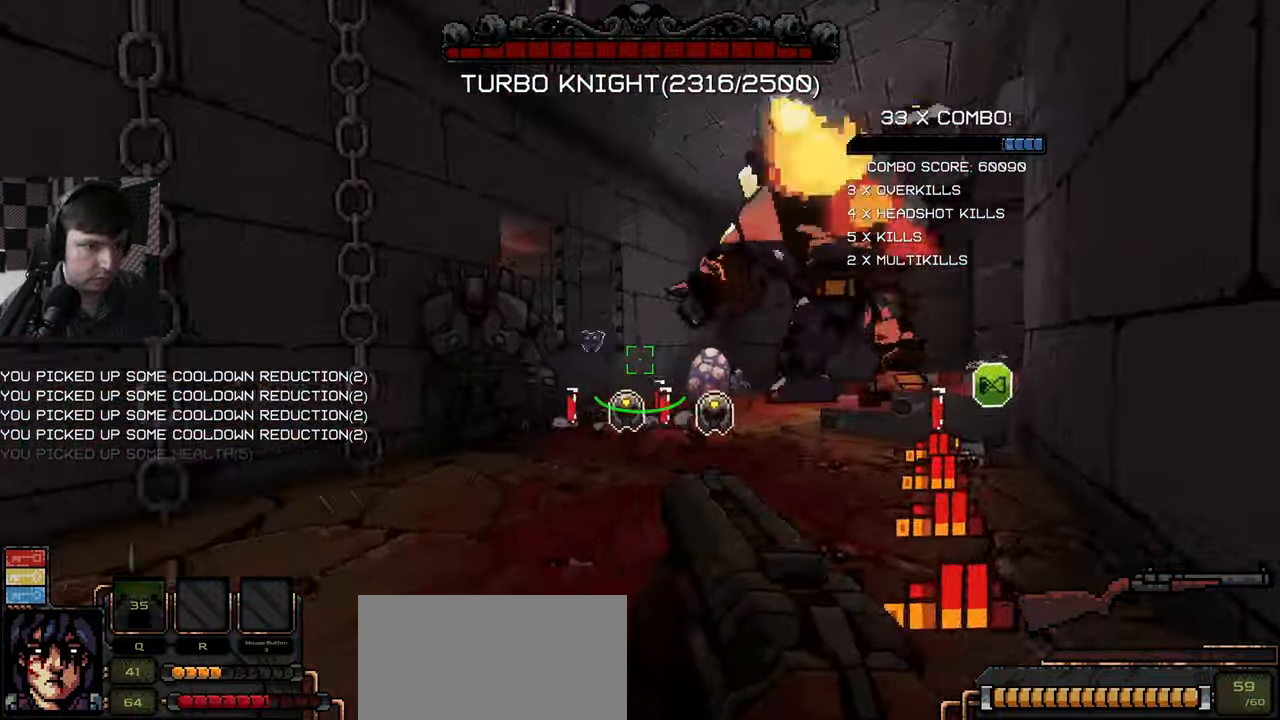
{"keys": ["a"], "mouse": ["left"], "events": [[100, "a", "down"], [100, "mouse_left", "down"], [133, "d", "up"], [217, "mouse_left", "up"], [283, "a", "up"], [300, "mouse_left", "down"], [367, "a", "down"], [400, "mouse_left", "up"], [450, "w", "up"], [483, "mouse_left", "down"]]}
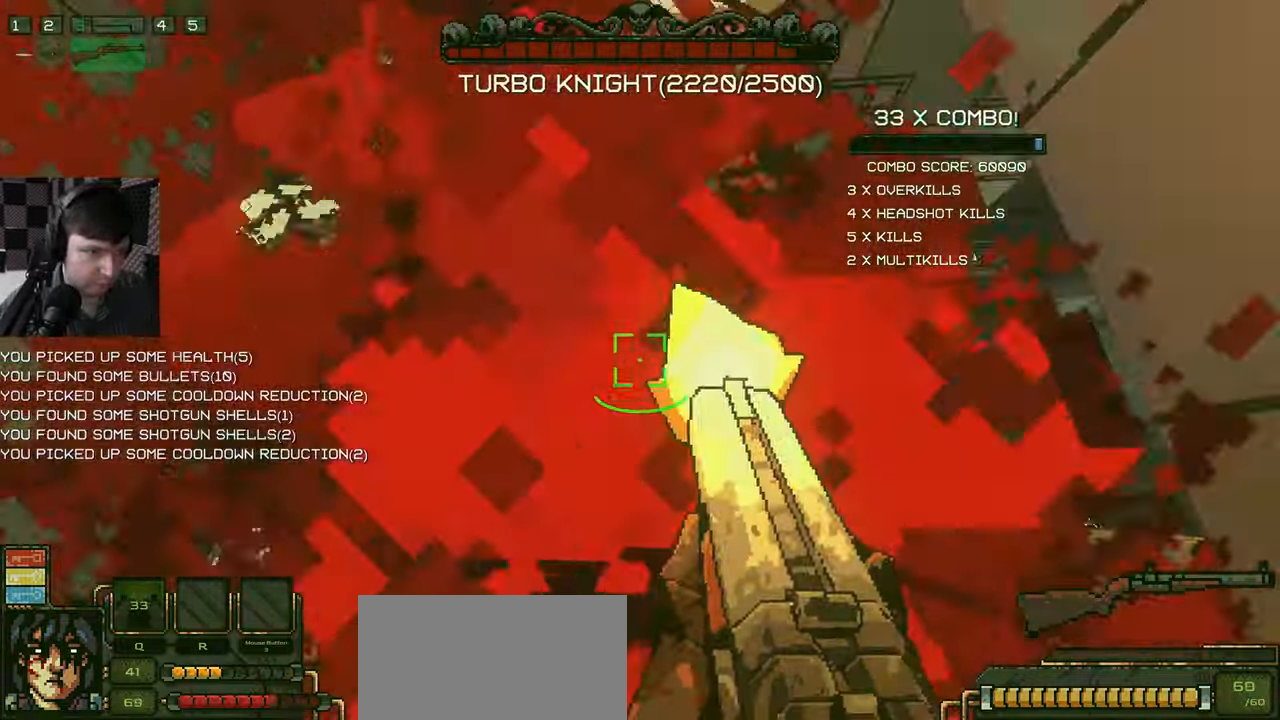
{"keys": ["a", "w"], "mouse": [], "events": [[67, "w", "down"], [83, "mouse_left", "up"], [117, "w", "up"], [167, "mouse_left", "down"], [200, "w", "down"], [267, "mouse_left", "up"]]}
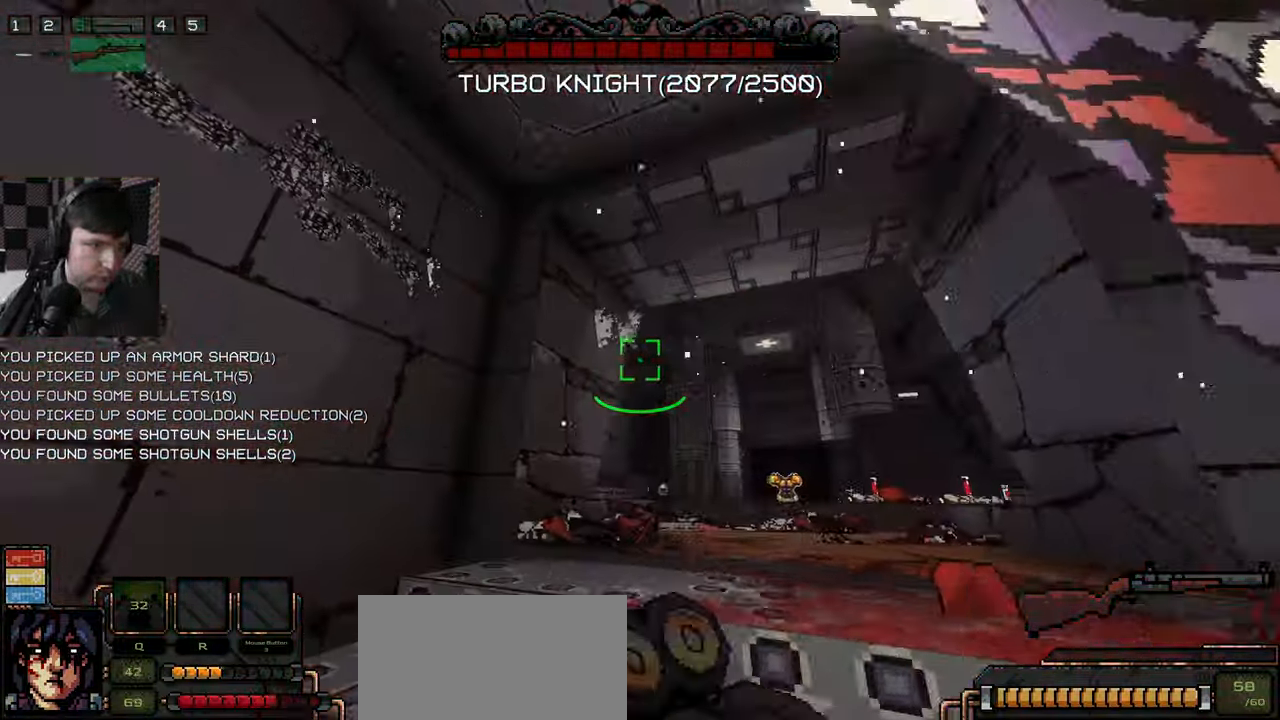
{"keys": ["a", "s"], "mouse": [], "events": [[50, "a", "up"], [167, "a", "down"], [250, "w", "up"], [333, "w", "down"], [417, "w", "up"], [500, "s", "down"]]}
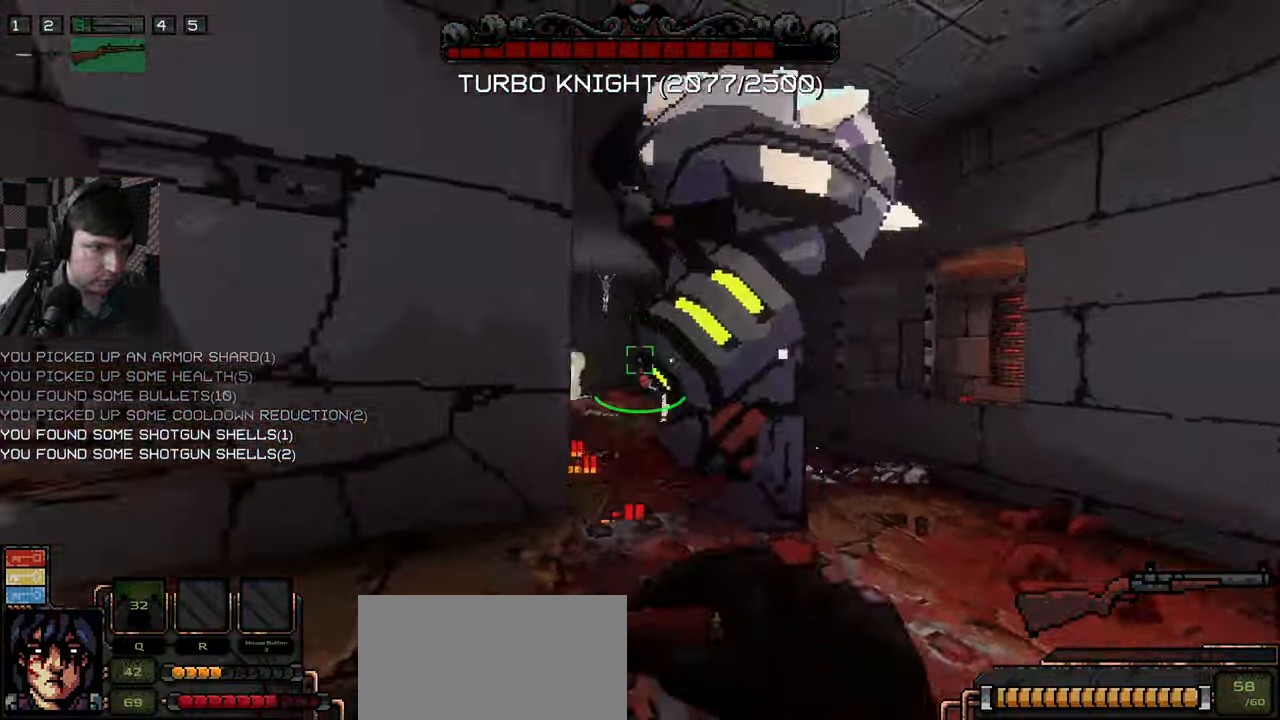
{"keys": ["s"], "mouse": ["left"], "events": [[67, "mouse_left", "down"], [83, "a", "up"], [150, "mouse_left", "up"], [200, "a", "down"], [233, "mouse_left", "down"], [267, "a", "up"], [350, "mouse_left", "up"], [400, "s", "up"], [417, "mouse_left", "down"], [483, "s", "down"], [483, "w", "down"], [500, "w", "up"]]}
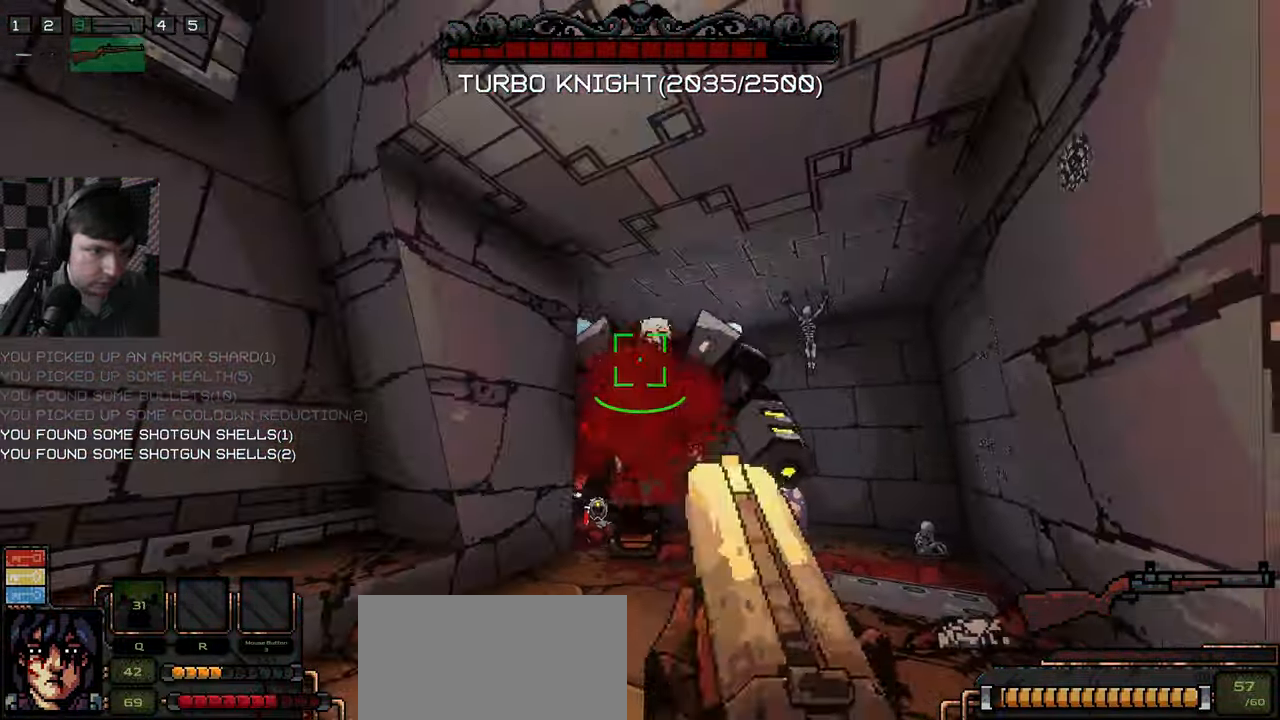
{"keys": ["a", "w"], "mouse": ["left"], "events": [[33, "mouse_left", "up"], [100, "mouse_left", "down"], [184, "a", "down"], [217, "mouse_left", "up"], [284, "mouse_left", "down"], [317, "s", "up"], [400, "mouse_left", "up"], [400, "w", "down"], [434, "mouse_left", "down"]]}
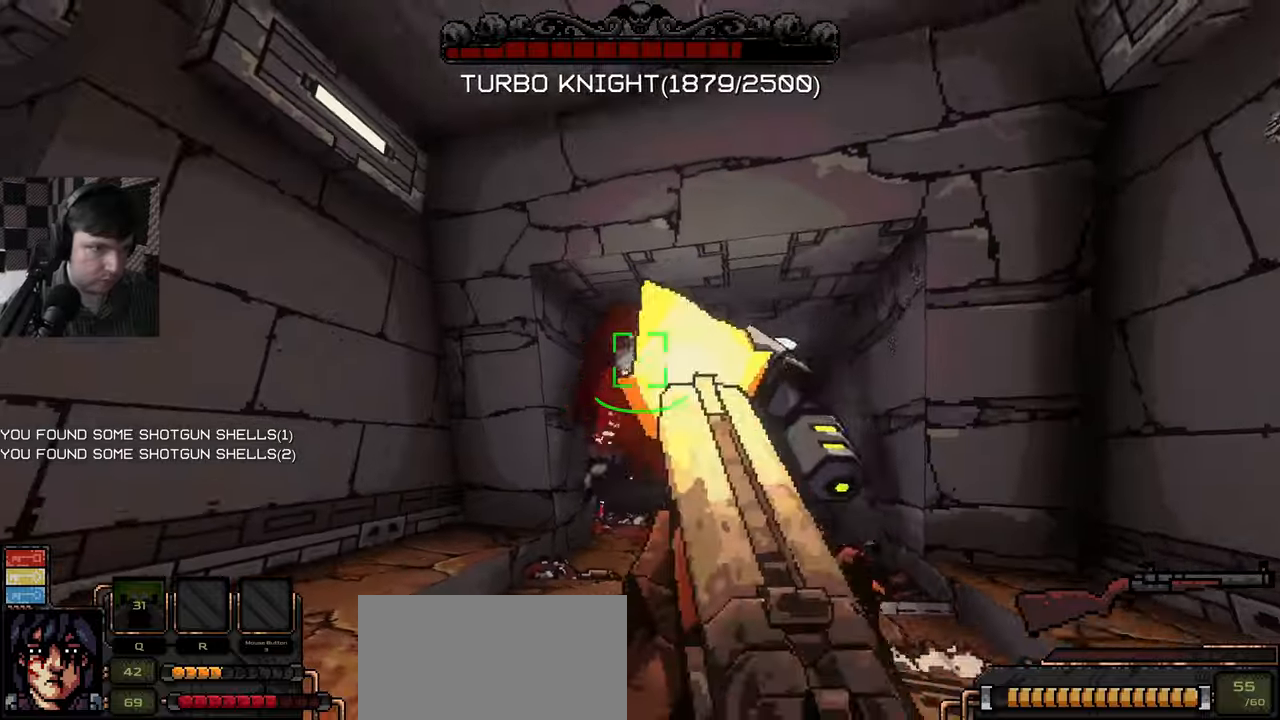
{"keys": ["w"], "mouse": [], "events": [[84, "mouse_left", "up"], [284, "a", "up"]]}
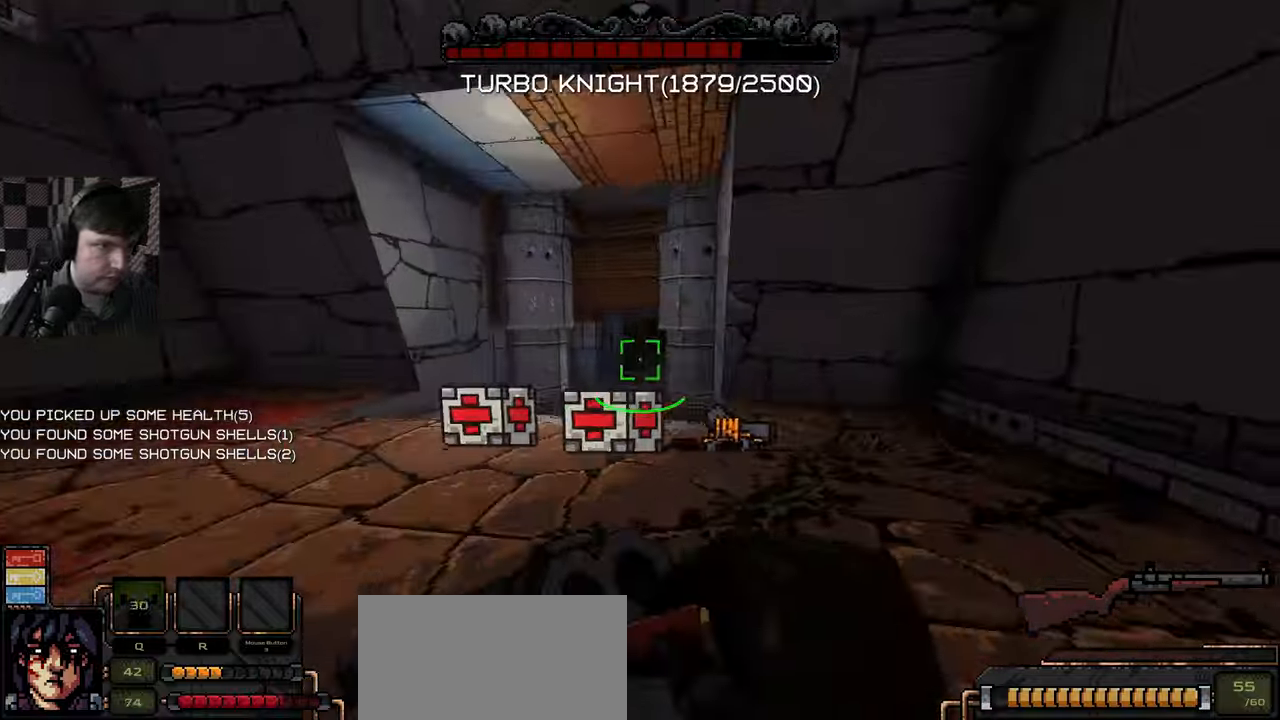
{"keys": ["w"], "mouse": [], "events": []}
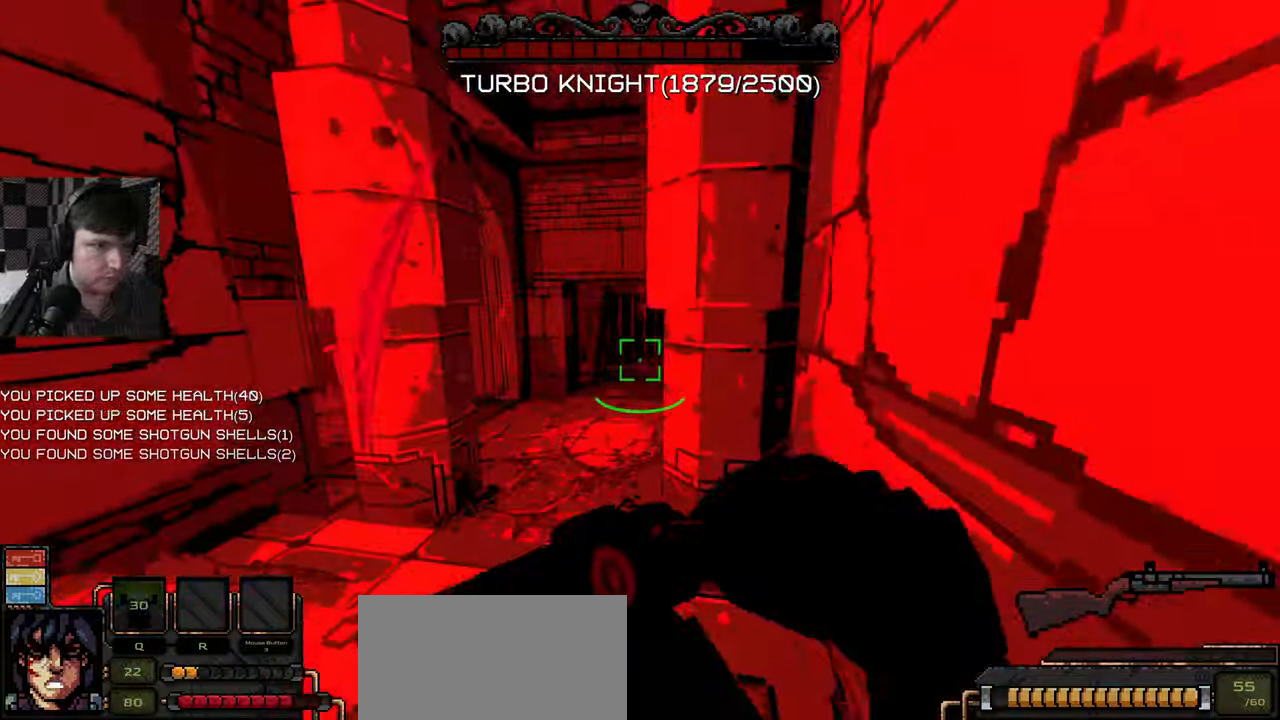
{"keys": ["a", "w"], "mouse": [], "events": [[167, "a", "down"]]}
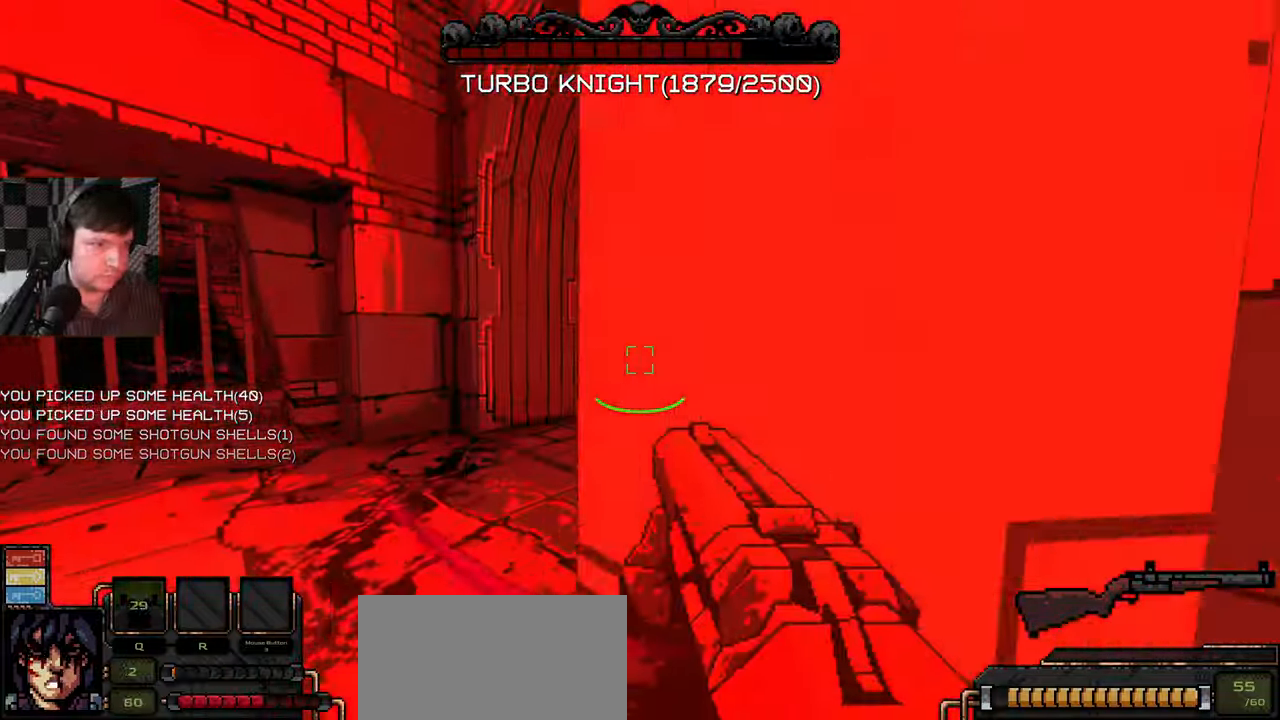
{"keys": ["w"], "mouse": [], "events": [[84, "a", "up"], [100, "a", "down"], [200, "a", "up"]]}
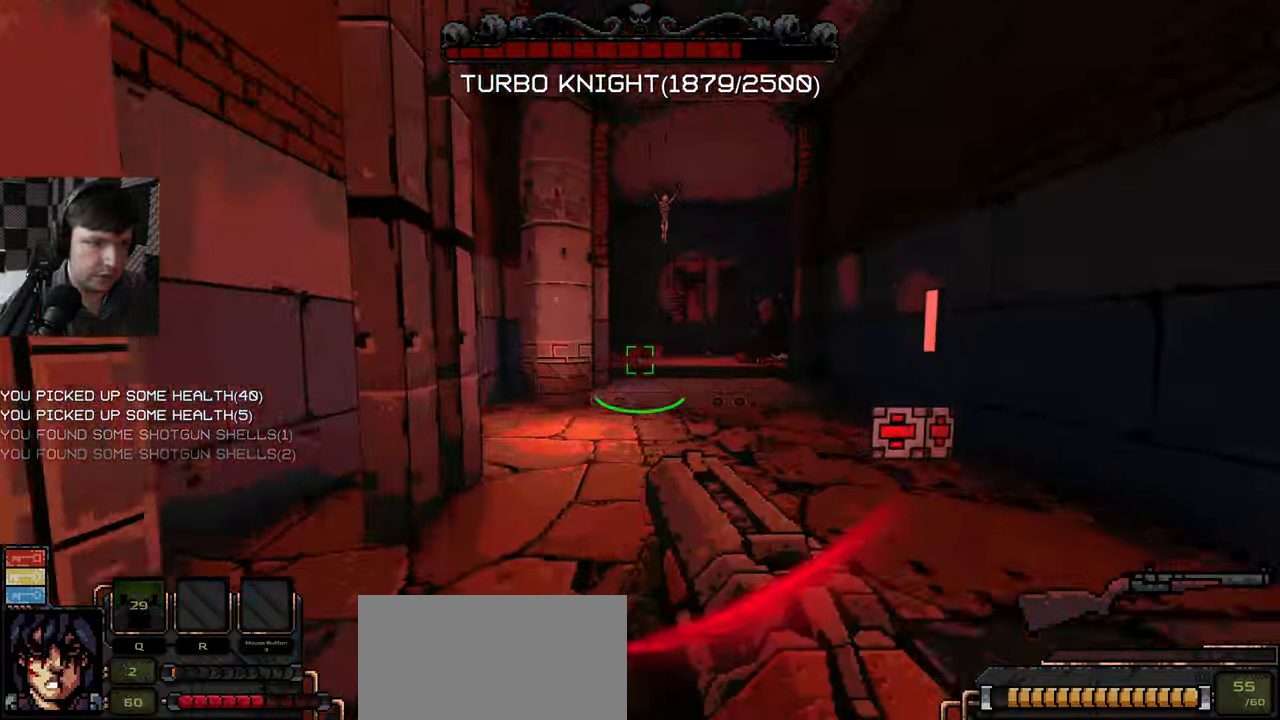
{"keys": ["w"], "mouse": [], "events": [[234, "d", "down"], [500, "d", "up"]]}
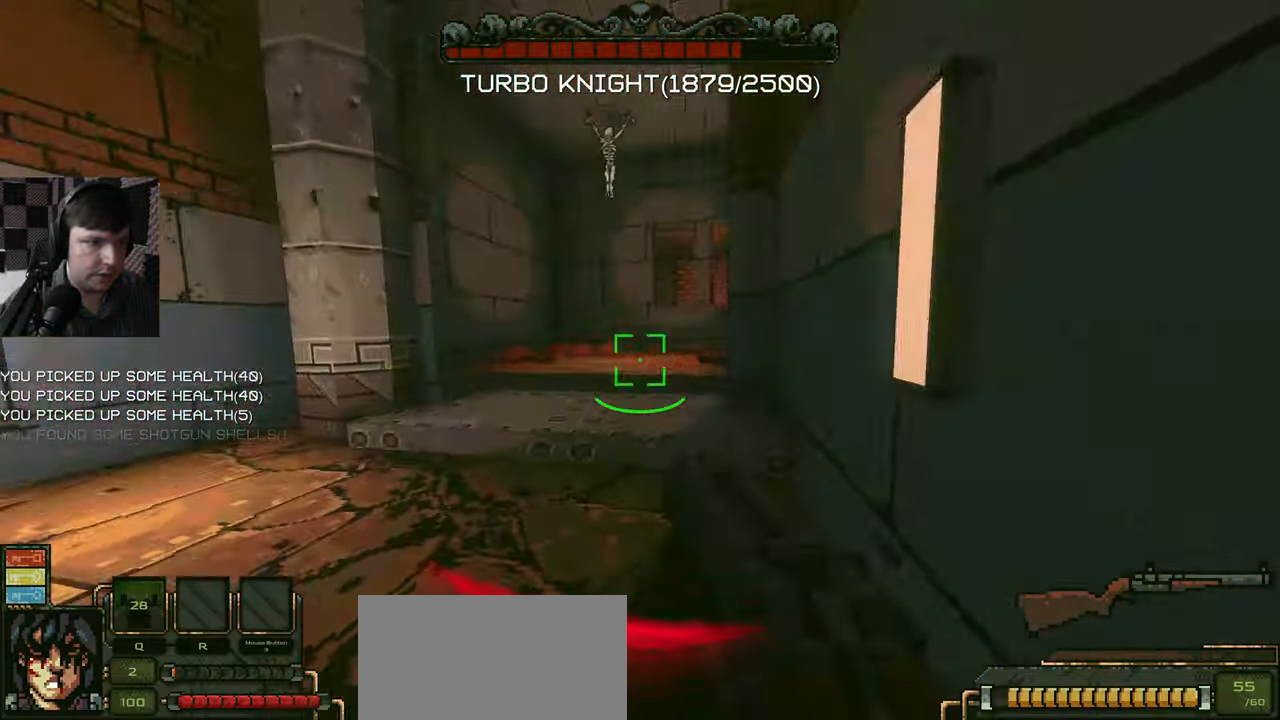
{"keys": ["a", "w"], "mouse": [], "events": [[17, "d", "down"], [100, "d", "up"], [300, "a", "down"]]}
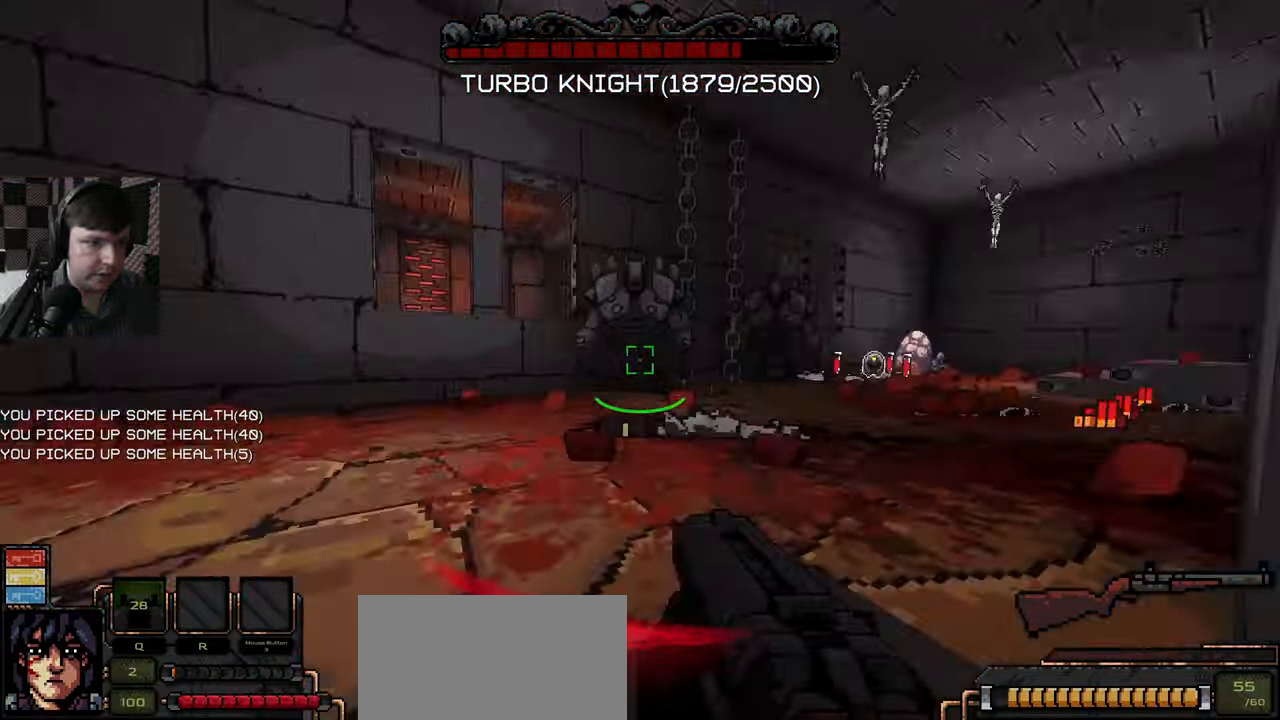
{"keys": ["w"], "mouse": [], "events": [[184, "a", "up"], [317, "a", "down"], [400, "a", "up"]]}
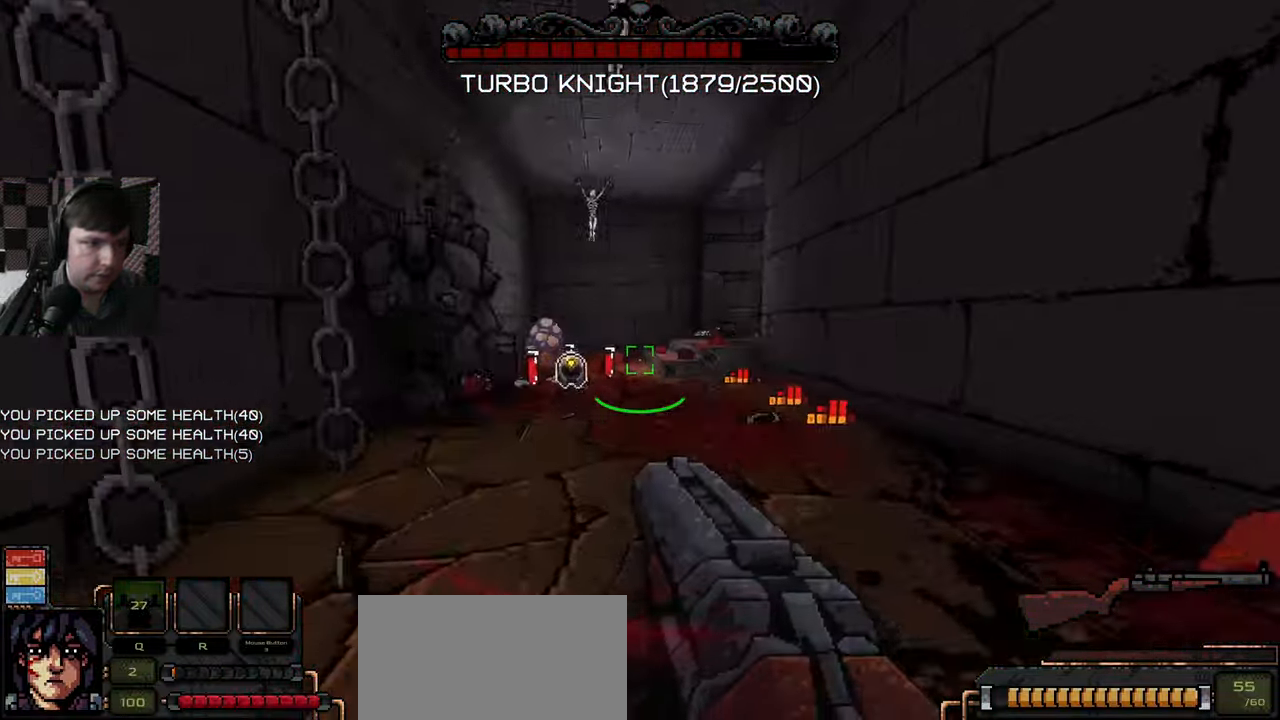
{"keys": ["a", "w"], "mouse": [], "events": [[384, "a", "down"]]}
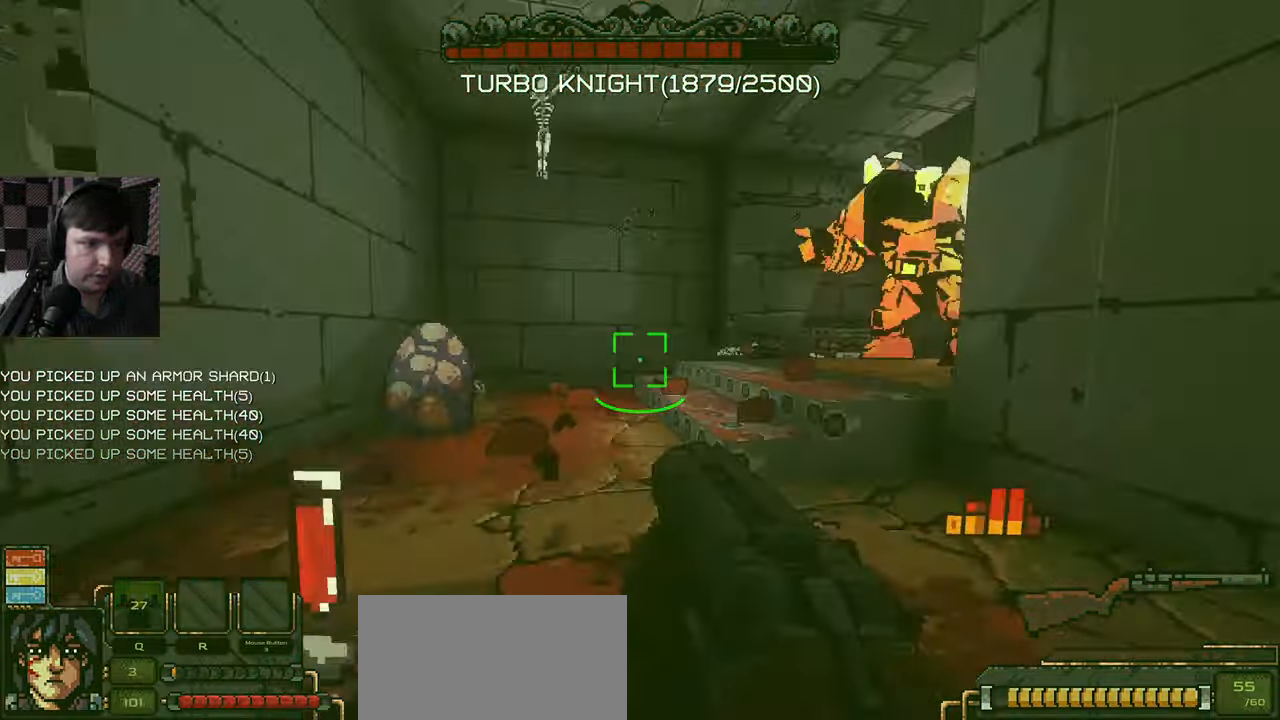
{"keys": ["d", "w"], "mouse": [], "events": [[34, "w", "up"], [150, "w", "down"], [250, "a", "up"], [334, "mouse_left", "down"], [384, "d", "down"], [400, "d", "up"], [450, "mouse_left", "up"], [484, "d", "down"]]}
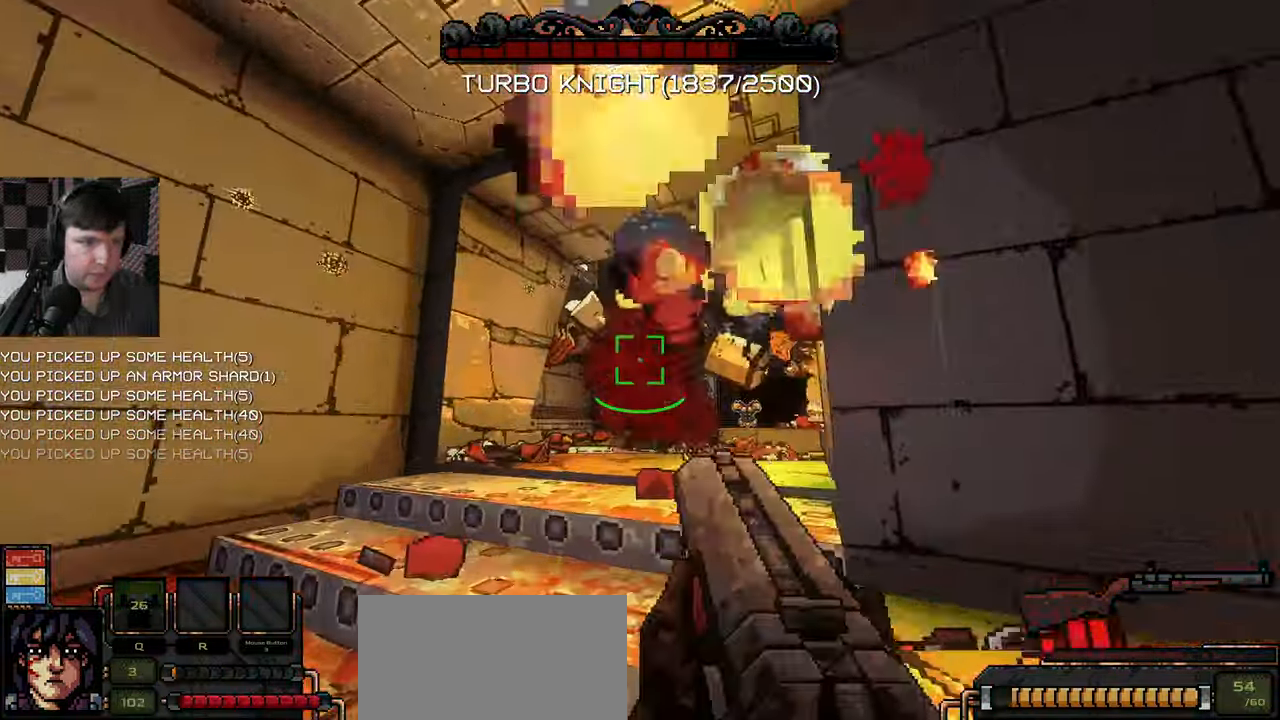
{"keys": ["d", "w"], "mouse": [], "events": [[17, "w", "up"], [34, "mouse_left", "down"], [117, "mouse_left", "up"], [117, "s", "down"], [184, "d", "up"], [201, "mouse_left", "down"], [301, "d", "down"], [317, "mouse_left", "up"], [367, "mouse_left", "down"], [434, "s", "up"], [501, "mouse_left", "up"], [501, "w", "down"]]}
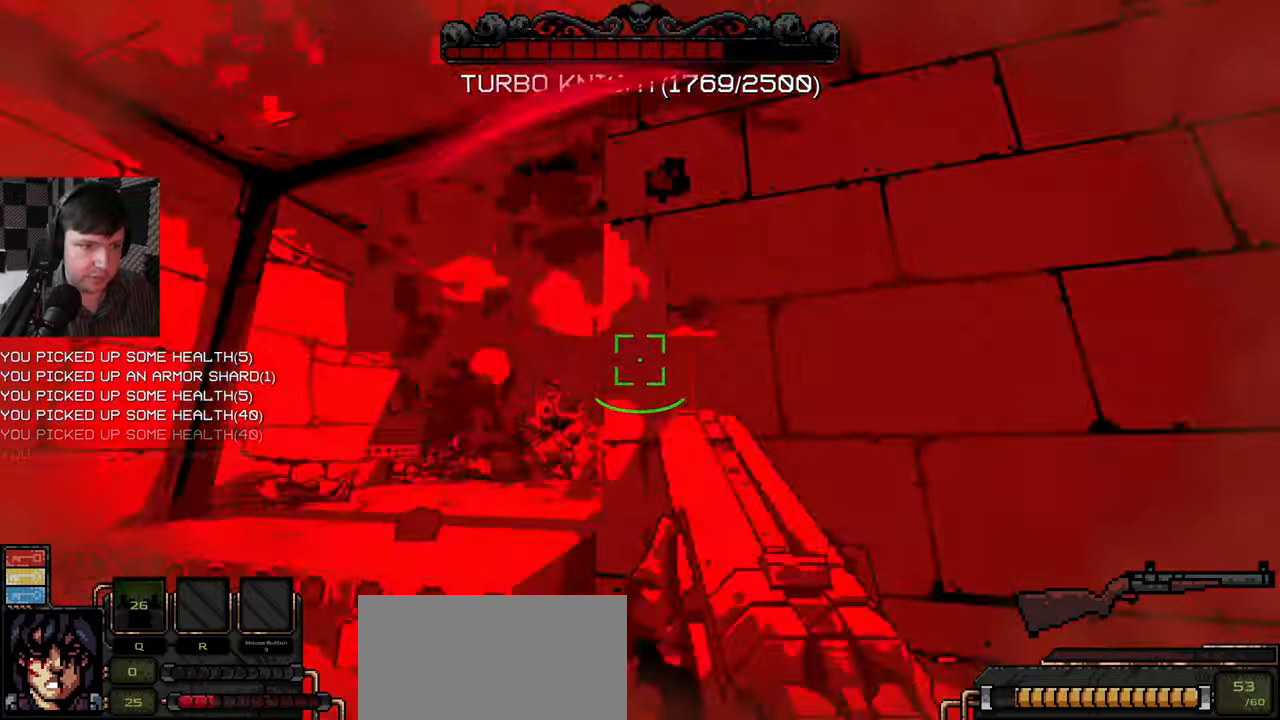
{"keys": ["d", "w"], "mouse": [], "events": []}
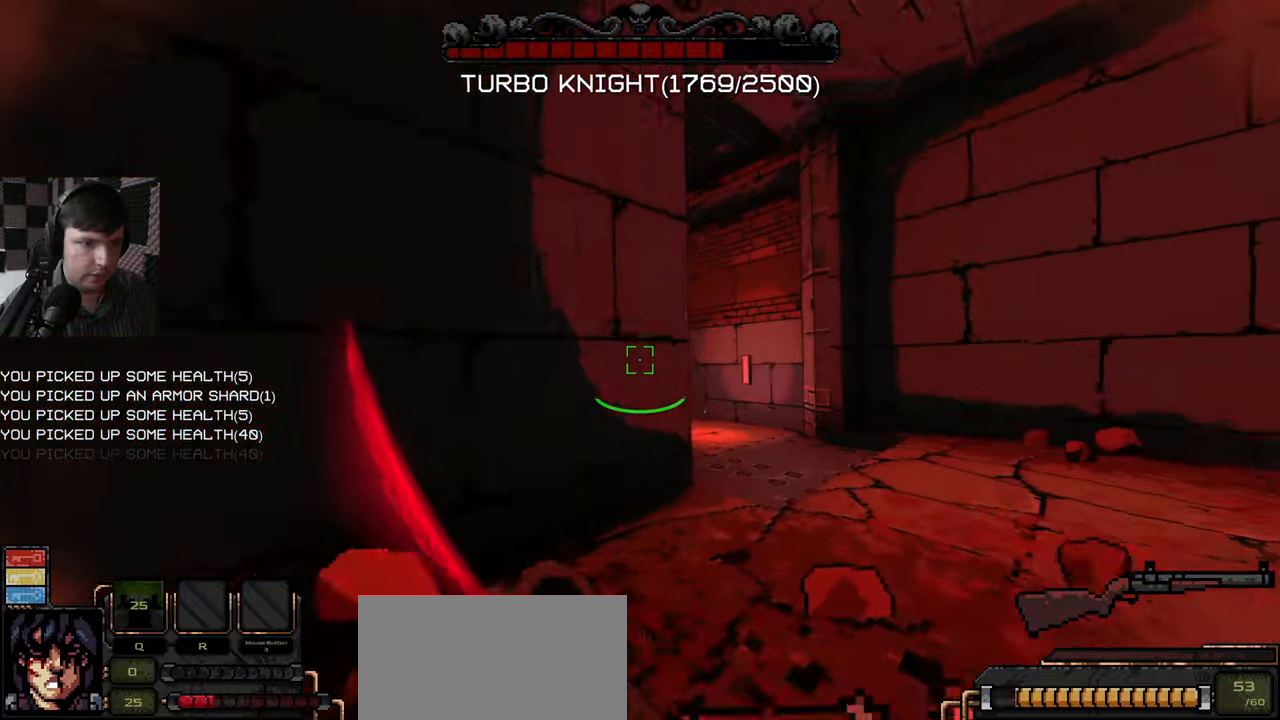
{"keys": ["w"], "mouse": [], "events": [[400, "d", "up"]]}
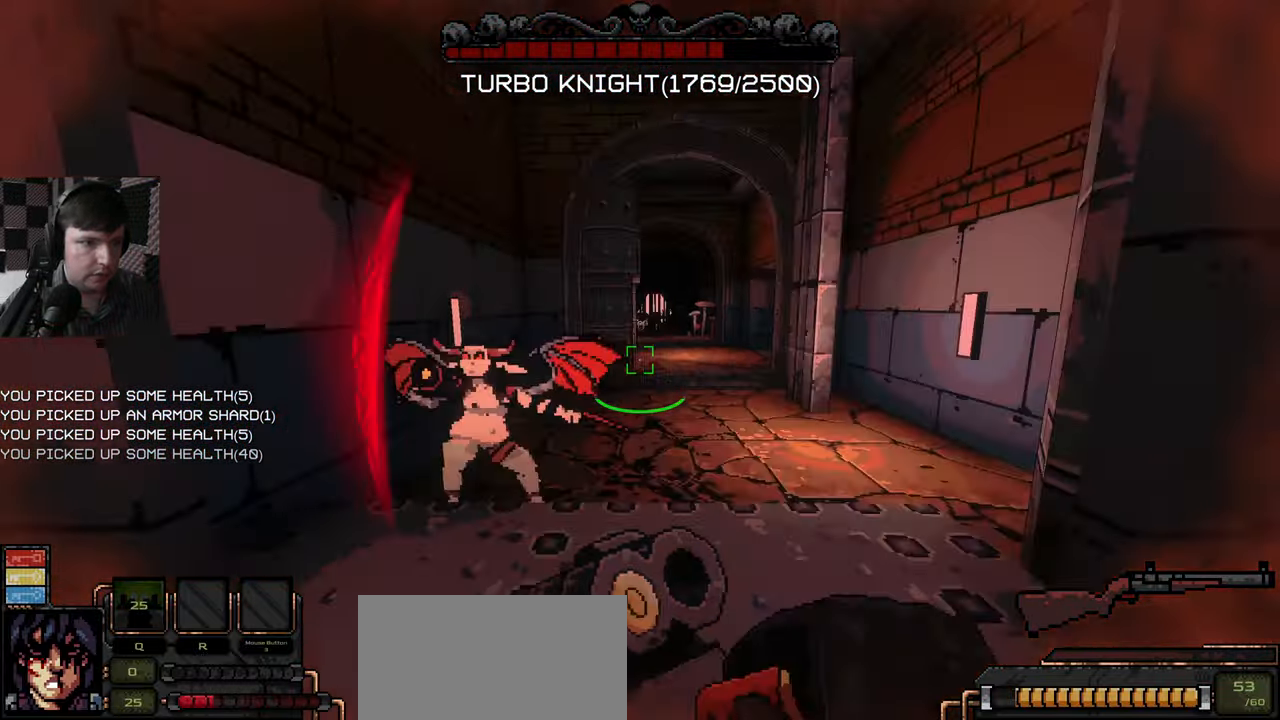
{"keys": ["d"], "mouse": ["left"], "events": [[66, "mouse_left", "down"], [116, "d", "down"], [166, "mouse_left", "up"], [166, "w", "up"], [266, "mouse_left", "down"], [383, "mouse_left", "up"], [433, "w", "down"], [466, "w", "up"], [483, "mouse_left", "down"]]}
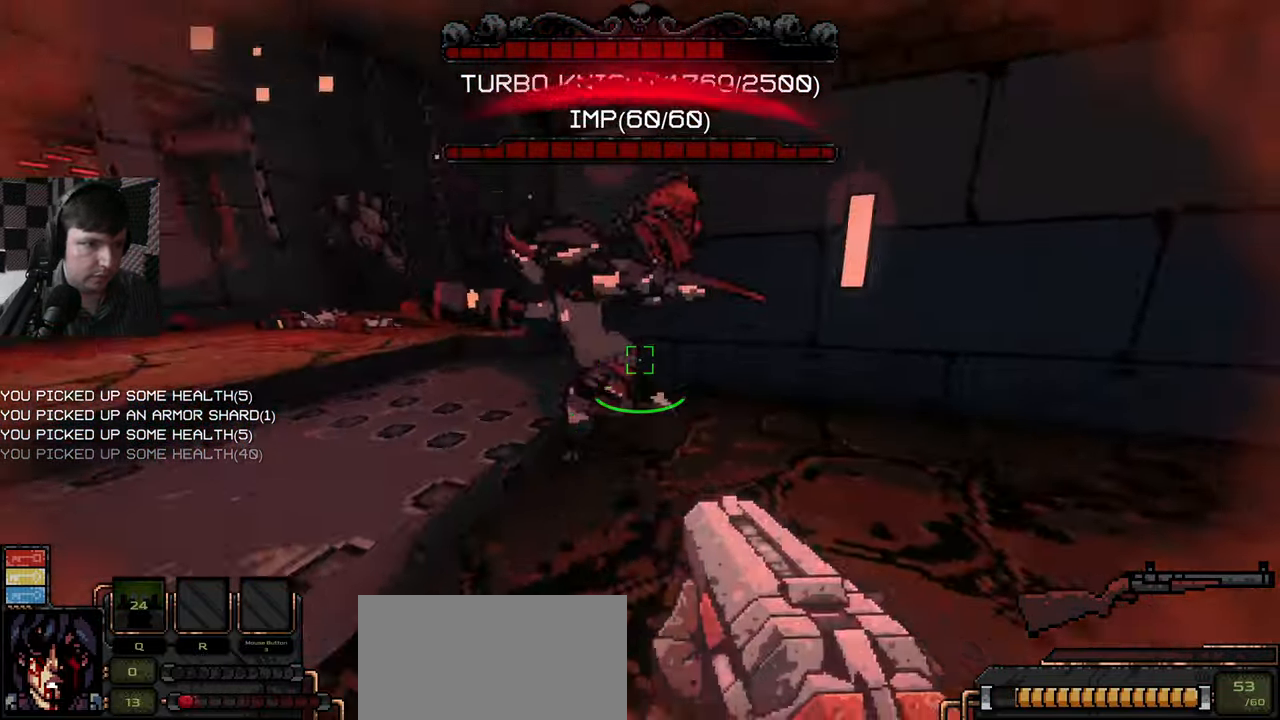
{"keys": ["a", "s"], "mouse": [], "events": [[50, "s", "down"], [83, "mouse_left", "up"], [183, "mouse_left", "down"], [266, "mouse_left", "up"], [366, "a", "down"], [366, "mouse_left", "down"], [400, "d", "up"], [483, "mouse_left", "up"]]}
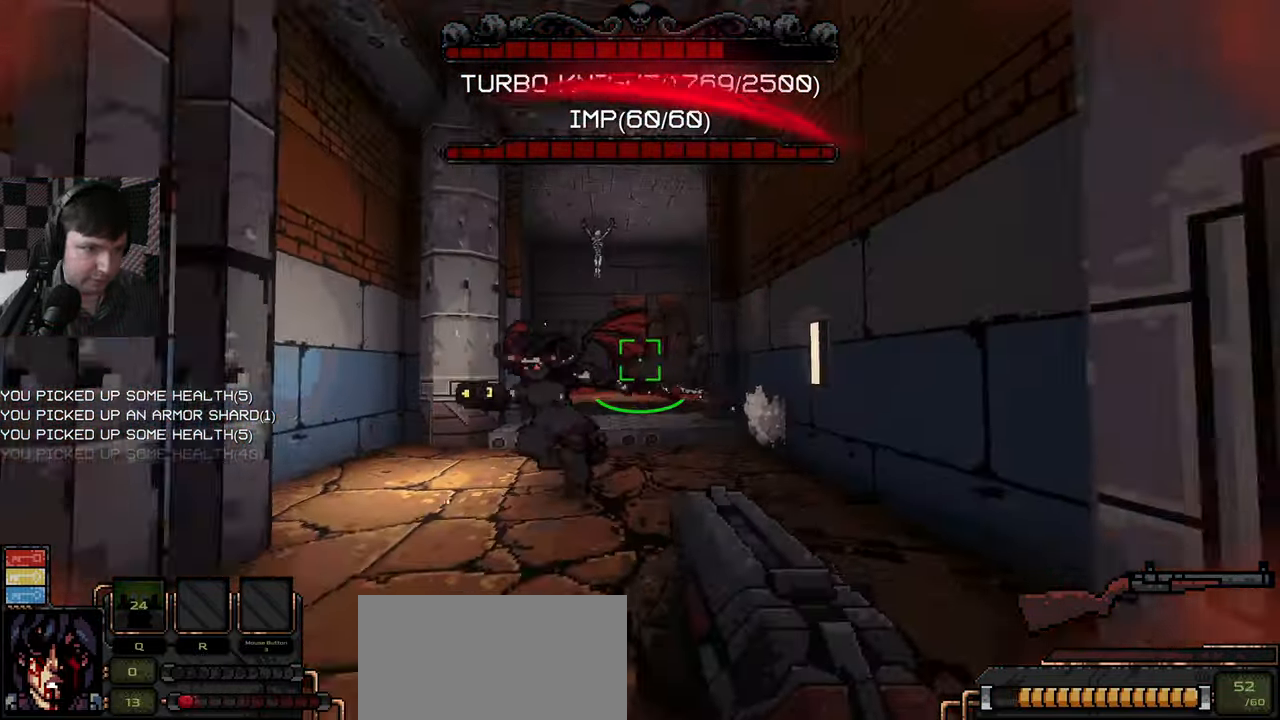
{"keys": ["a", "s"], "mouse": ["left"], "events": [[50, "mouse_left", "down"], [166, "mouse_left", "up"], [183, "a", "up"], [233, "a", "down"], [250, "mouse_left", "down"], [316, "a", "up"], [350, "mouse_left", "up"], [433, "a", "down"], [433, "mouse_left", "down"]]}
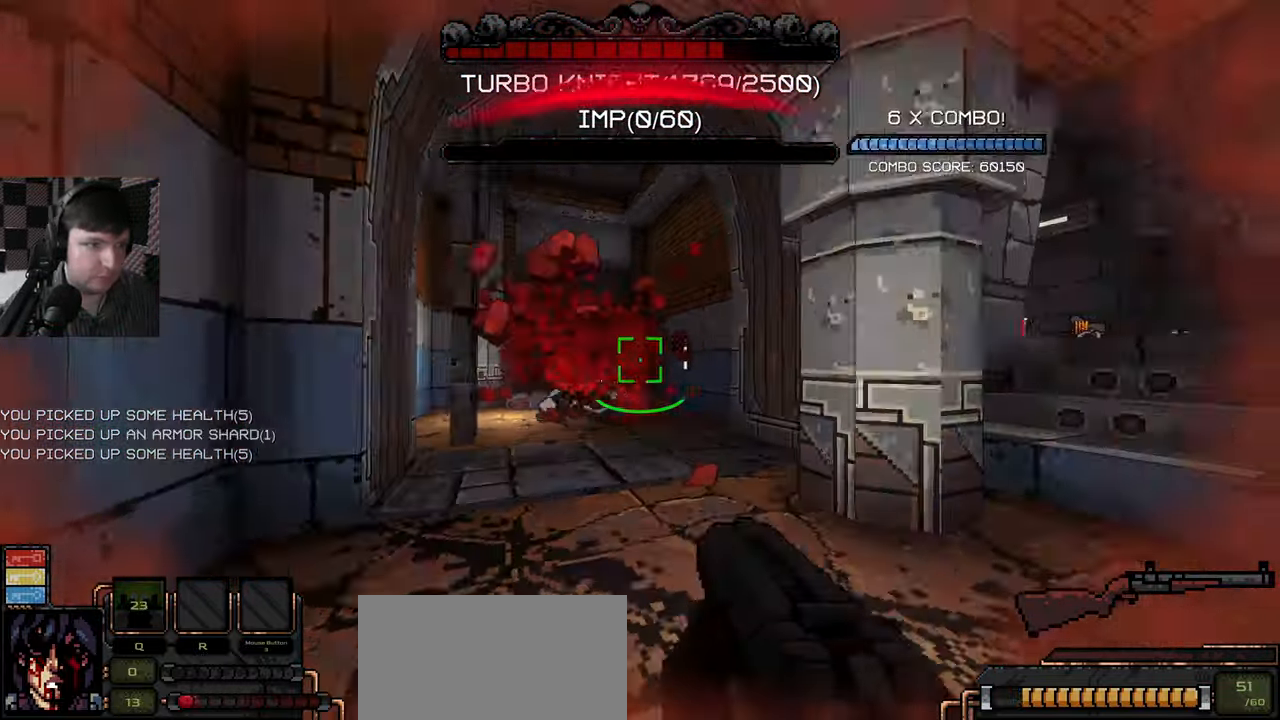
{"keys": ["d", "w"], "mouse": [], "events": [[33, "mouse_left", "up"], [283, "a", "up"], [300, "d", "down"], [350, "s", "up"], [450, "w", "down"]]}
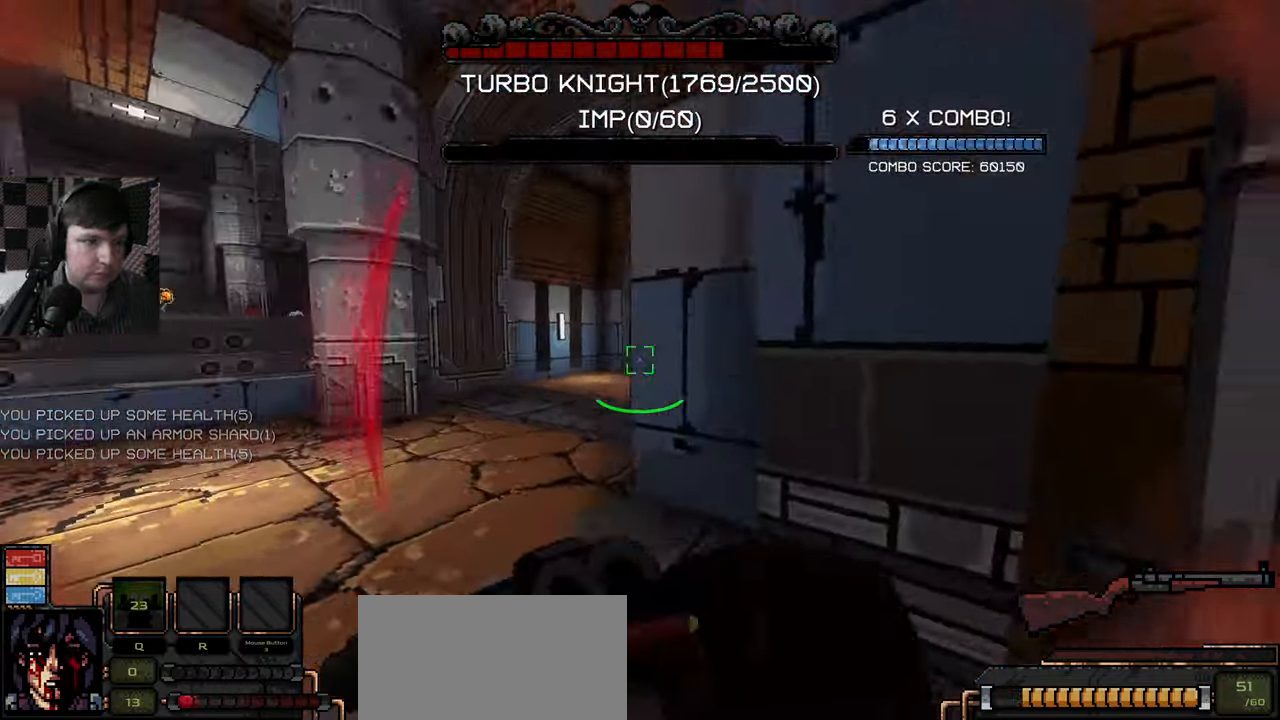
{"keys": ["ctrl", "w"], "mouse": [], "events": [[66, "d", "up"], [183, "a", "down"], [250, "a", "up"], [400, "ctrl", "down"]]}
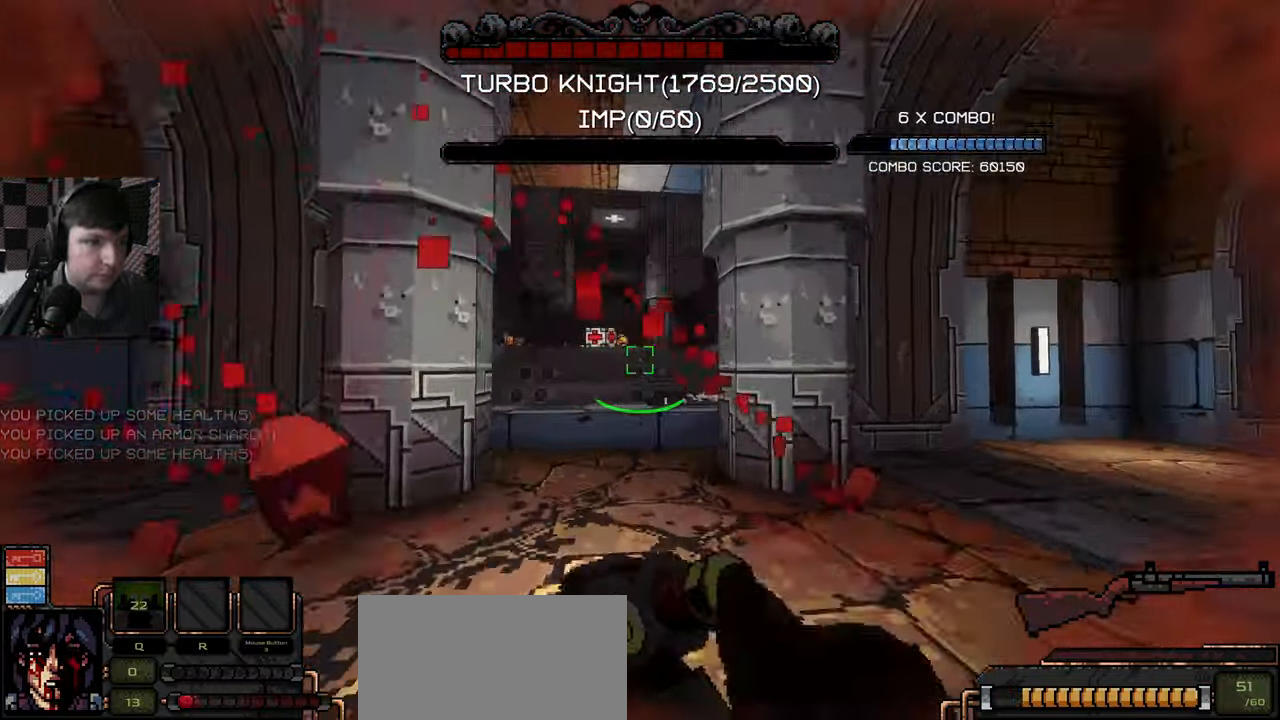
{"keys": ["w"], "mouse": [], "events": [[16, "ctrl", "up"]]}
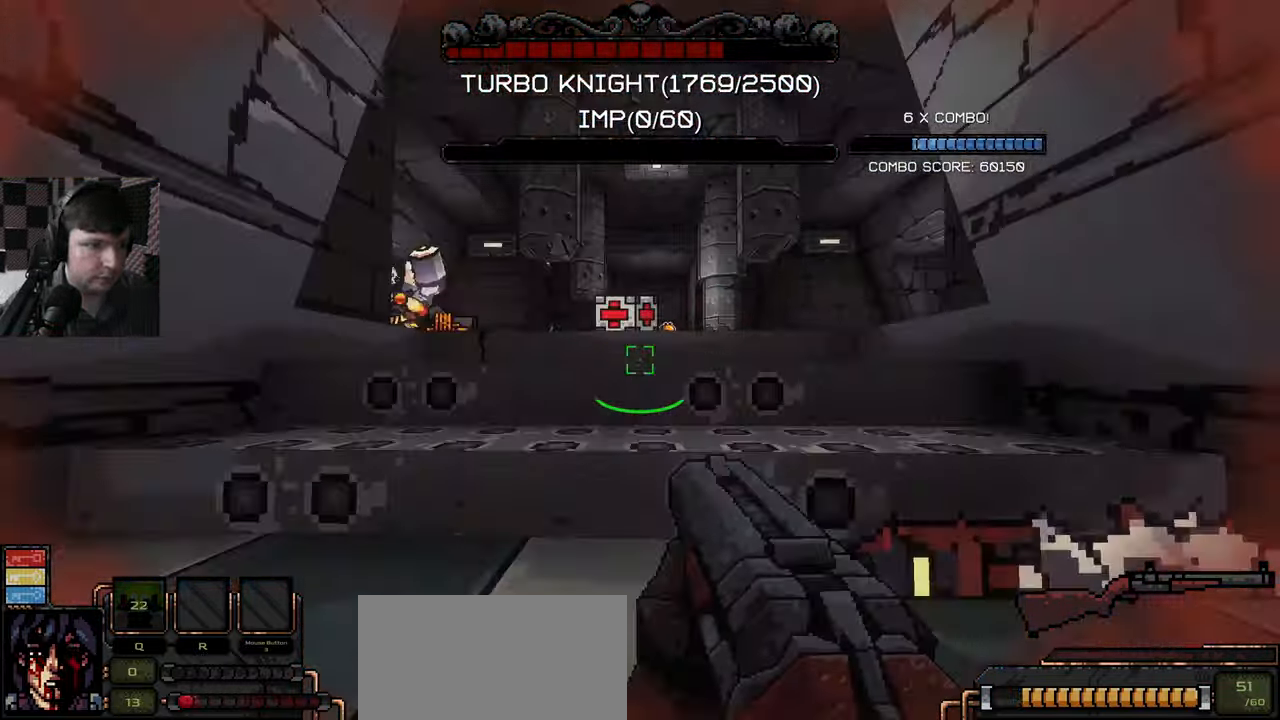
{"keys": ["w"], "mouse": [], "events": []}
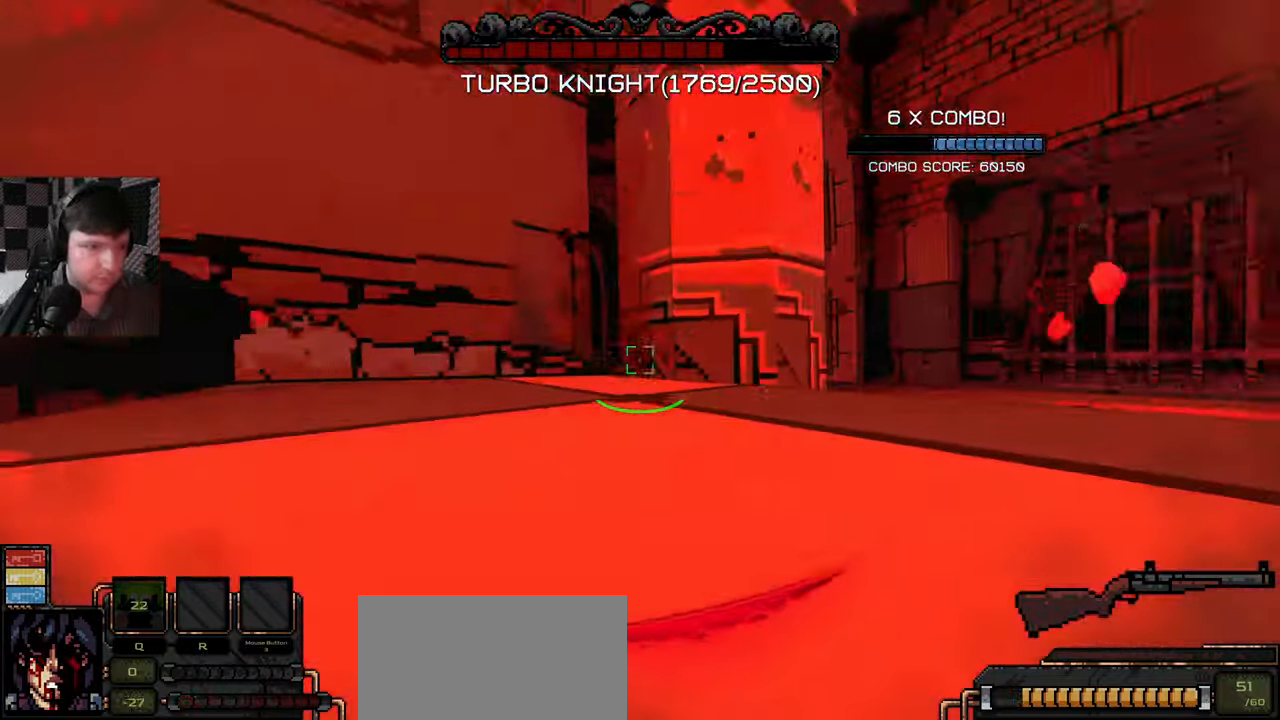
{"keys": [], "mouse": [], "events": [[150, "w", "up"]]}